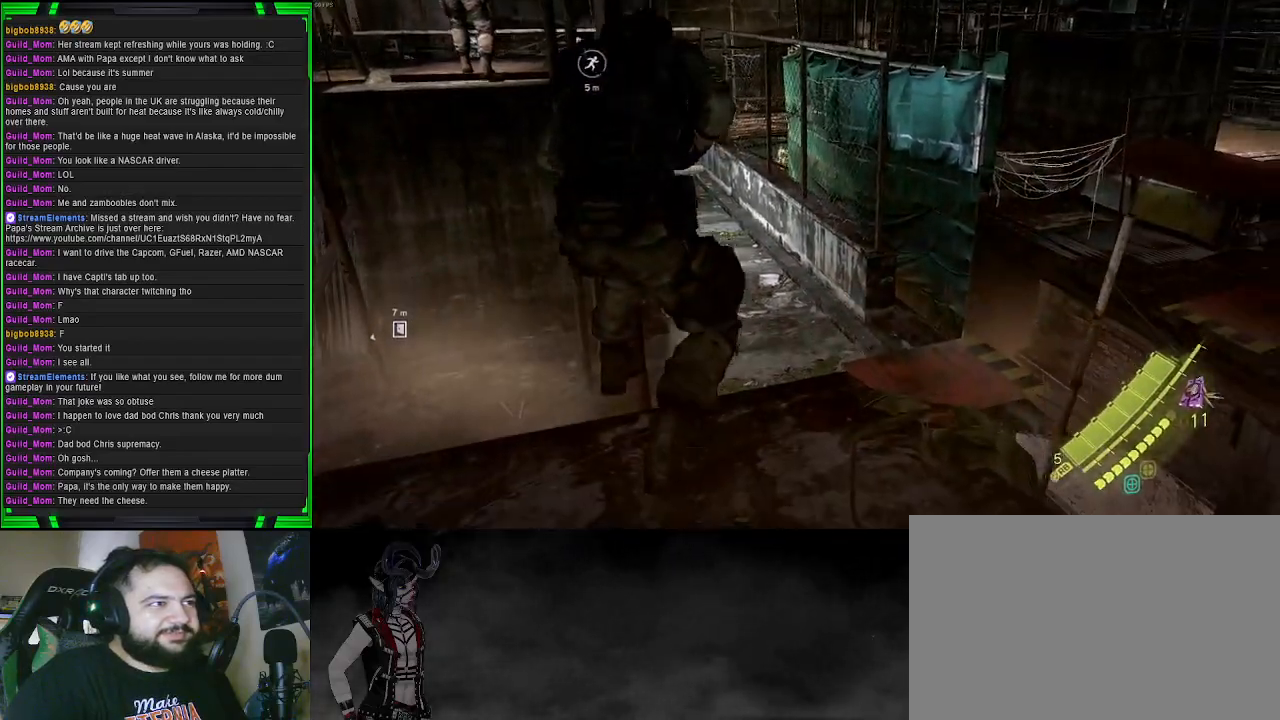
Gameplay with a controller (PlayStation layout); each line is a JSON object with the inputs held at the frame after it. "events" lists button and stick changes between this image and that frame as [ms after this image, input, new state], when the widget could be followed in between.
{"buttons": [], "left_stick": "up", "right_stick": "center", "events": [[83, "CROSS", "up"], [150, "left_stick", "left"], [267, "right_stick", "up-left"], [317, "left_stick", "up-left"], [467, "left_stick", "up"], [467, "right_stick", "center"]]}
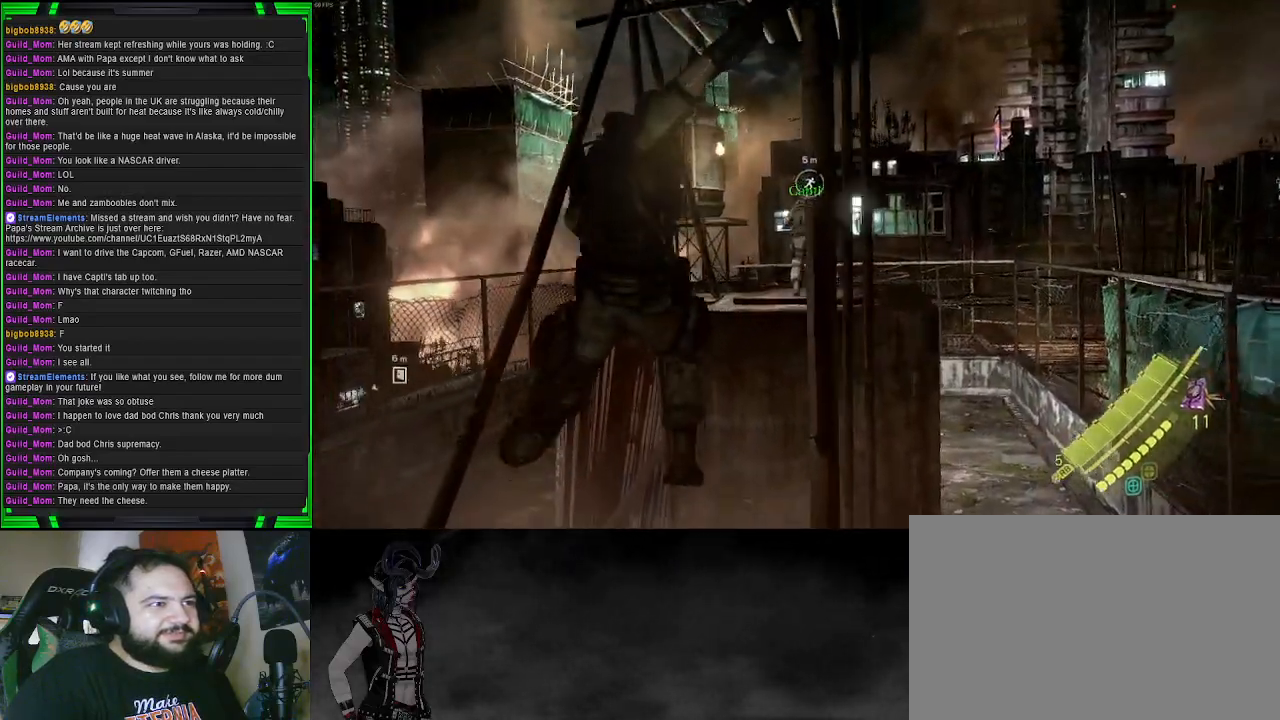
{"buttons": [], "left_stick": "up-right", "right_stick": "center", "events": [[400, "left_stick", "up-right"]]}
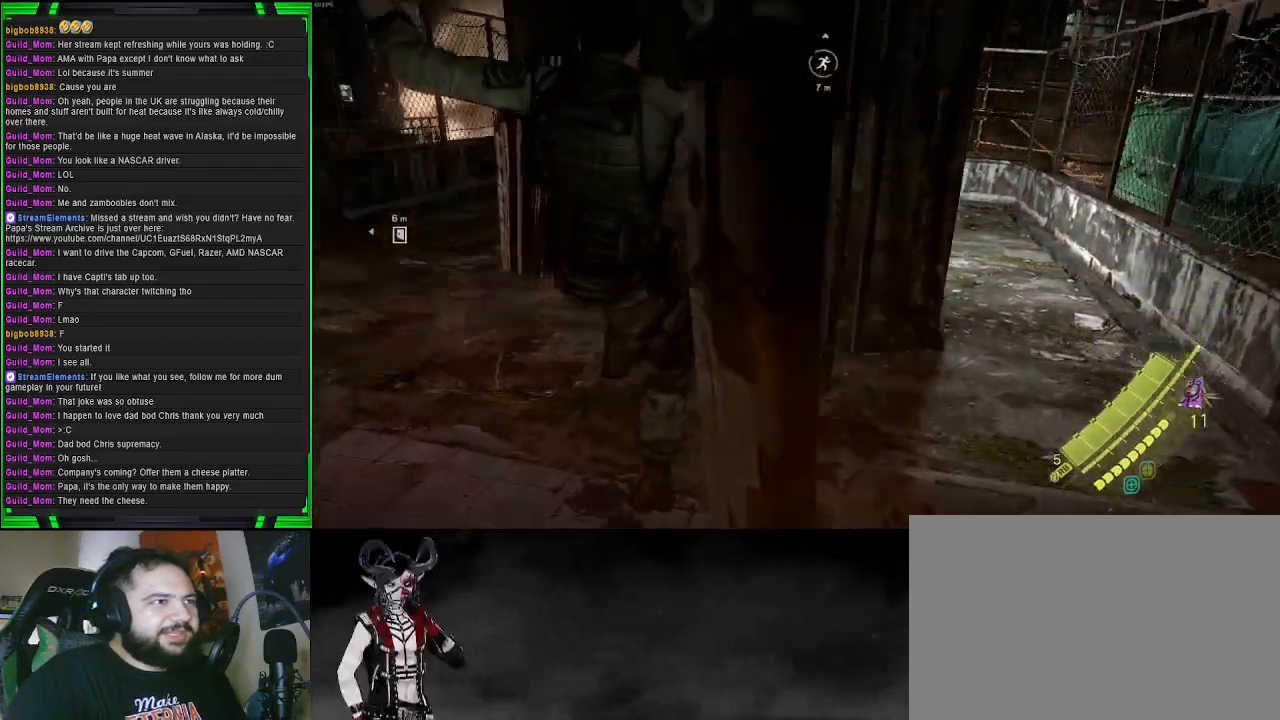
{"buttons": [], "left_stick": "right", "right_stick": "left", "events": [[267, "left_stick", "right"], [333, "right_stick", "left"]]}
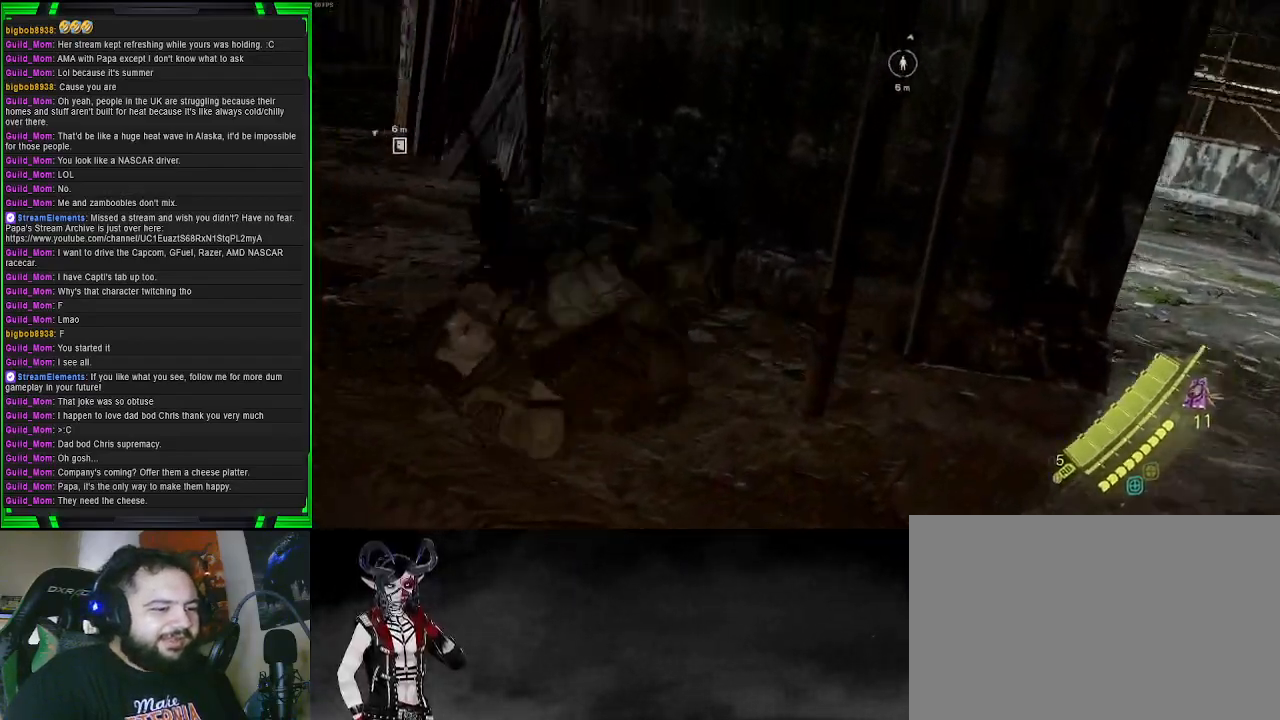
{"buttons": [], "left_stick": "down-left", "right_stick": "center", "events": [[17, "left_stick", "down-right"], [33, "right_stick", "center"], [200, "right_stick", "left"], [250, "right_stick", "up-left"], [450, "right_stick", "center"], [467, "left_stick", "down-left"]]}
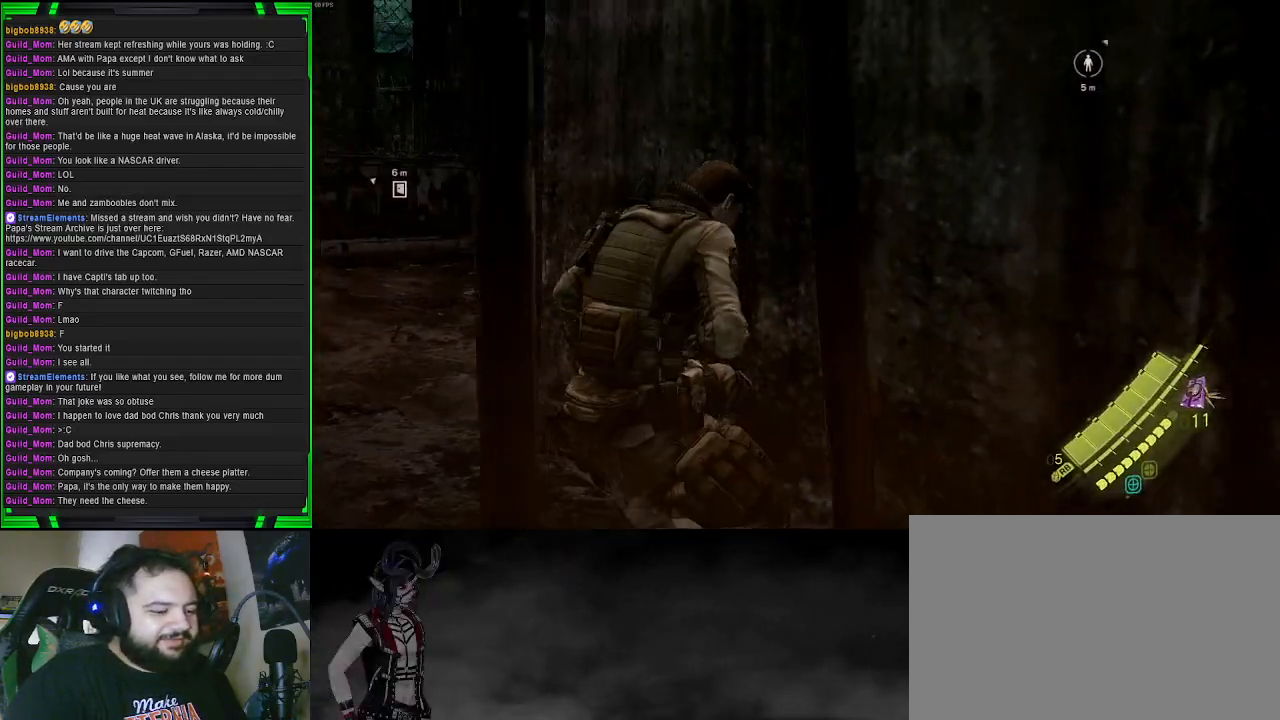
{"buttons": ["SQUARE"], "left_stick": "down-right", "right_stick": "center", "events": [[50, "right_stick", "right"], [267, "left_stick", "down-right"], [283, "right_stick", "center"], [450, "SQUARE", "down"]]}
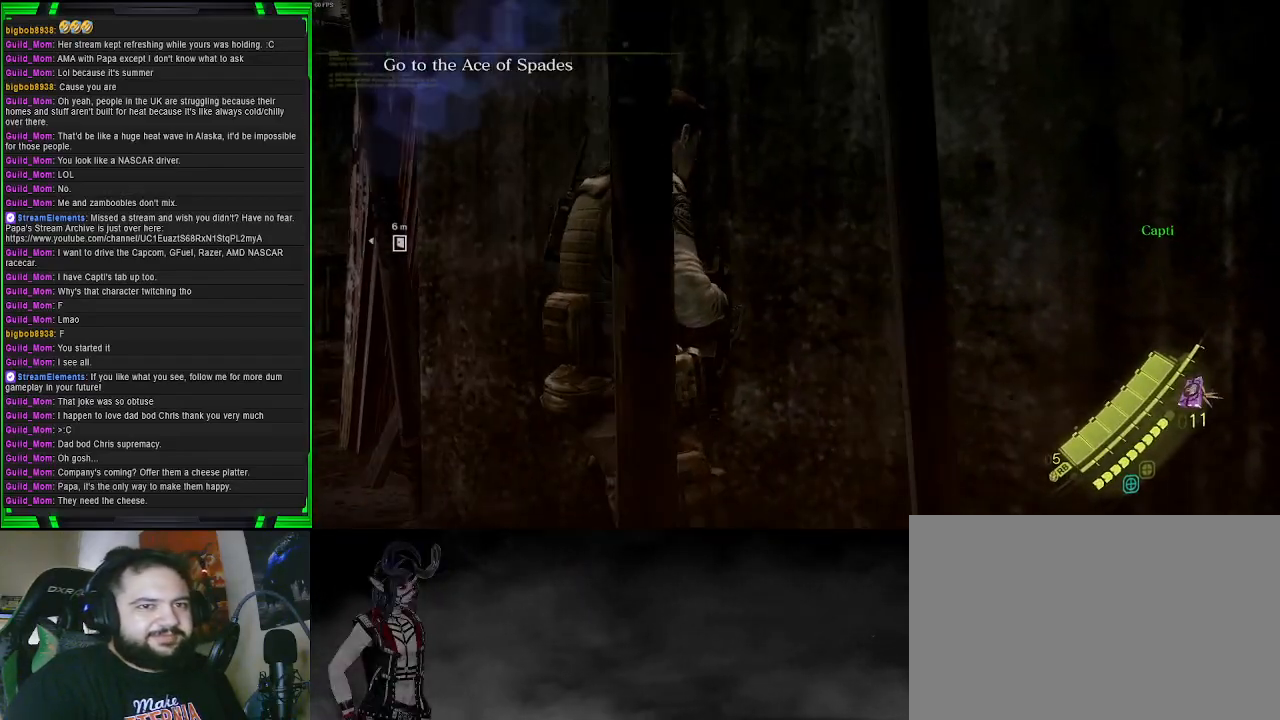
{"buttons": [], "left_stick": "down-right", "right_stick": "center", "events": [[100, "SQUARE", "up"], [233, "SQUARE", "down"], [383, "SQUARE", "up"]]}
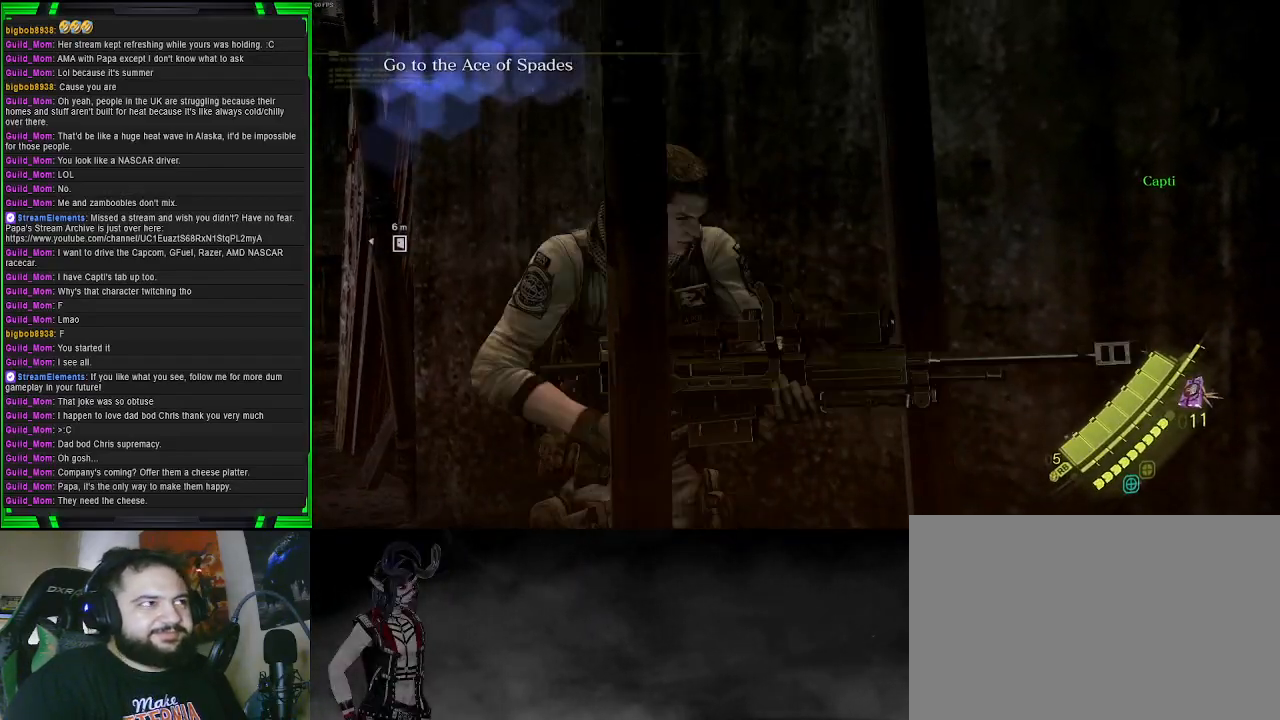
{"buttons": [], "left_stick": "down-right", "right_stick": "center", "events": [[167, "right_stick", "right"], [483, "right_stick", "center"]]}
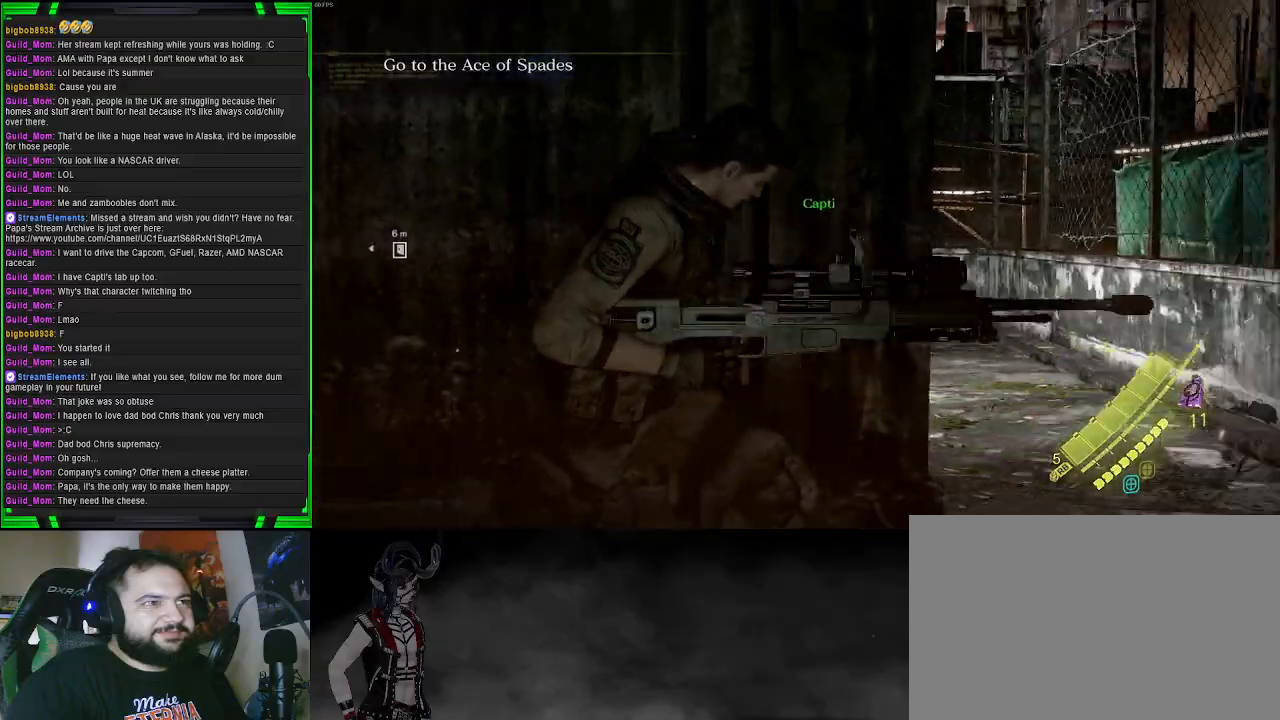
{"buttons": [], "left_stick": "up-right", "right_stick": "center", "events": [[33, "left_stick", "right"], [233, "left_stick", "up-right"], [317, "right_stick", "left"], [500, "right_stick", "center"]]}
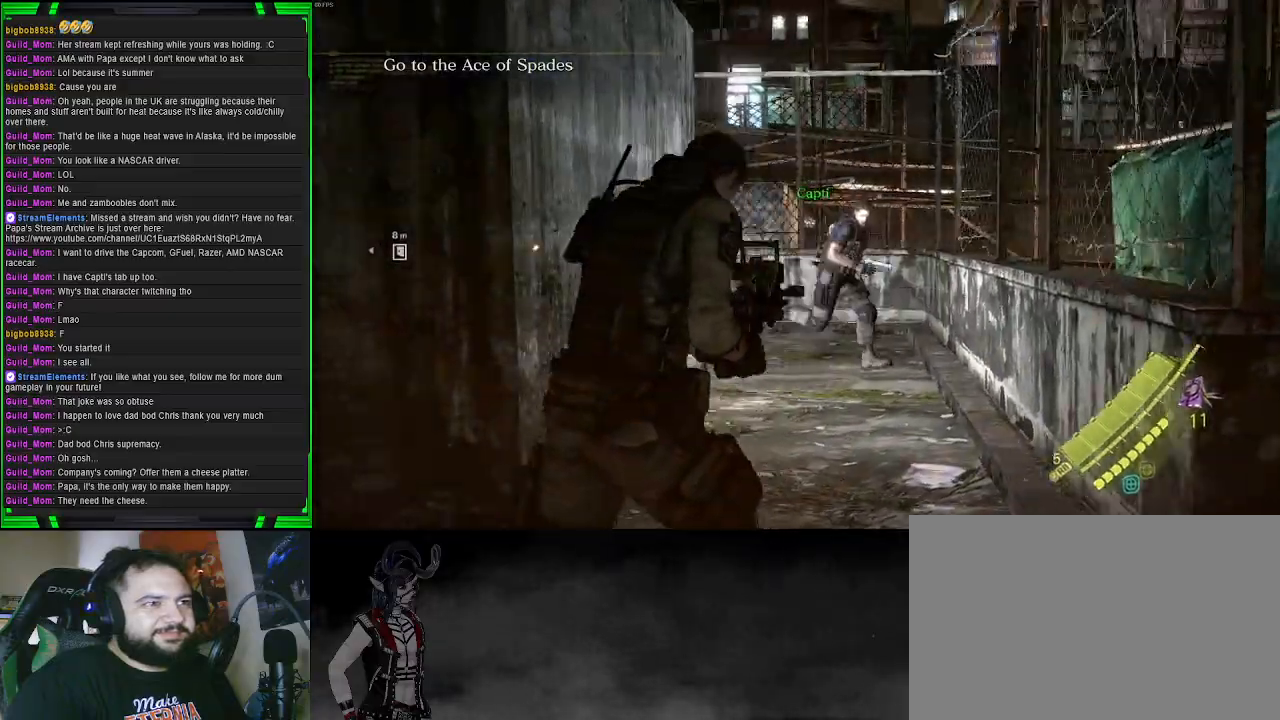
{"buttons": [], "left_stick": "center", "right_stick": "center", "events": [[450, "left_stick", "center"]]}
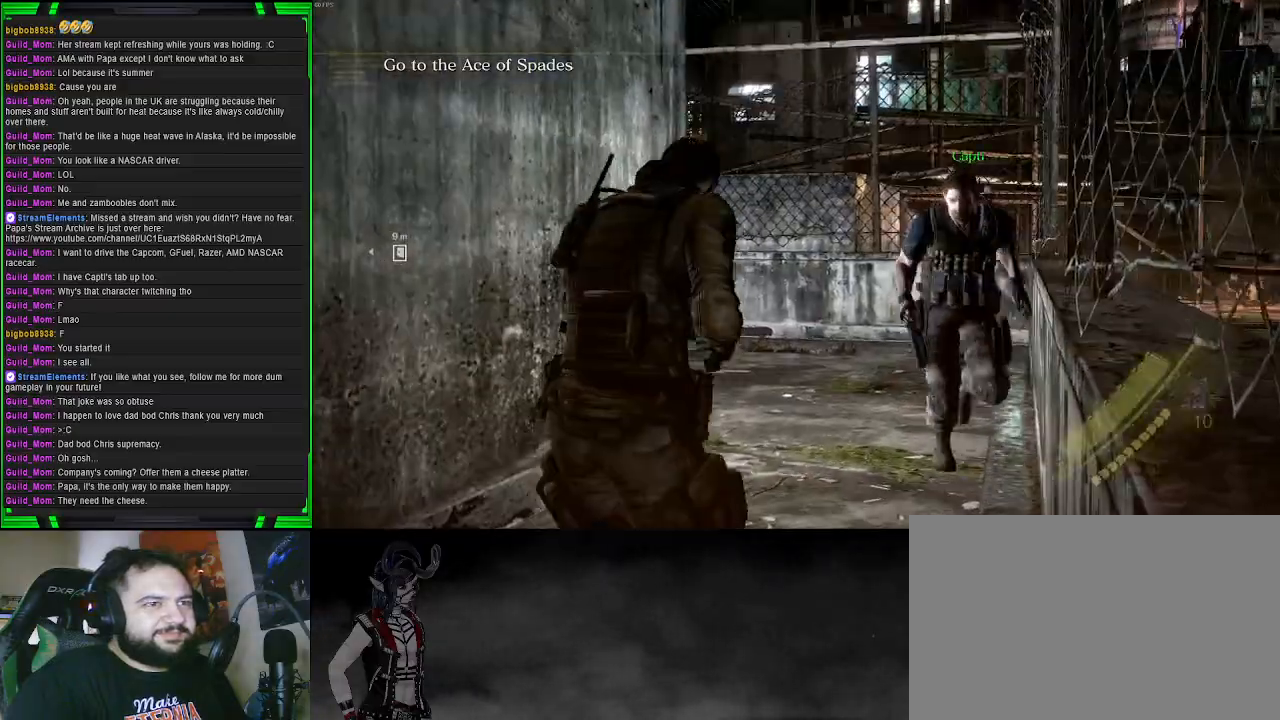
{"buttons": [], "left_stick": "left", "right_stick": "left", "events": [[117, "right_stick", "left"], [133, "left_stick", "down-left"], [417, "left_stick", "left"]]}
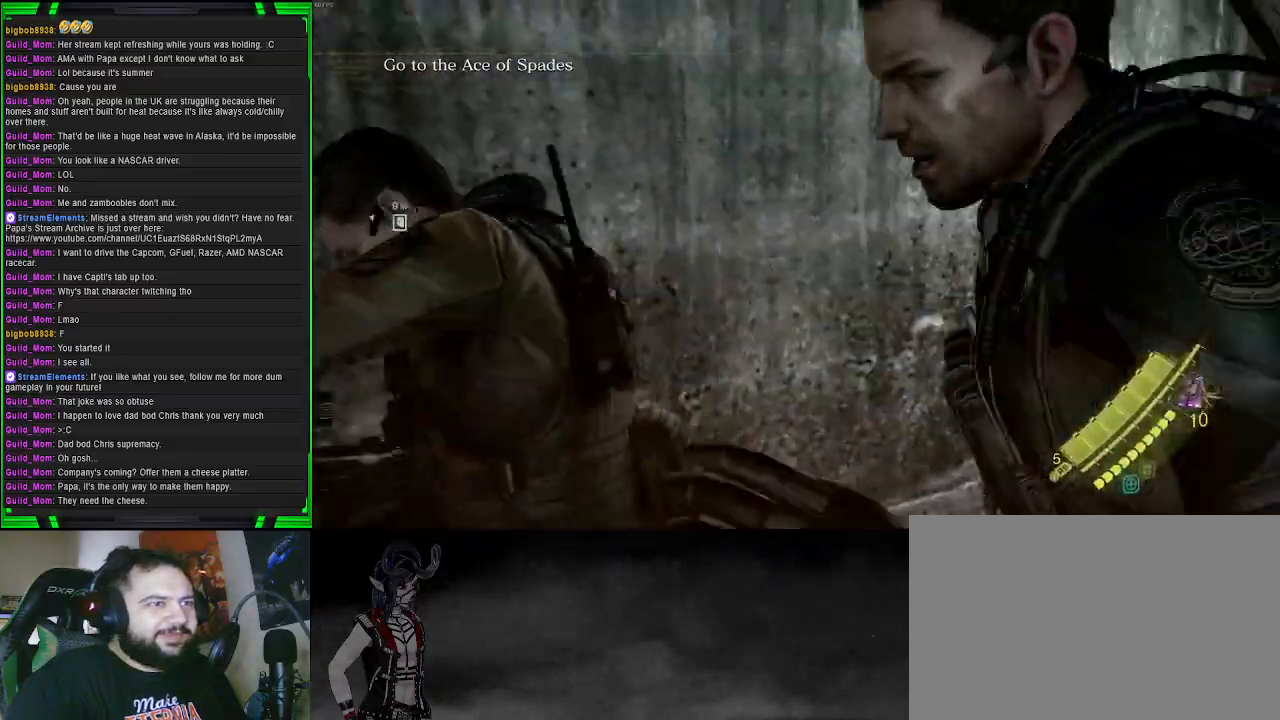
{"buttons": [], "left_stick": "up", "right_stick": "right", "events": [[117, "left_stick", "up-left"], [317, "right_stick", "center"], [417, "right_stick", "right"], [433, "left_stick", "up"]]}
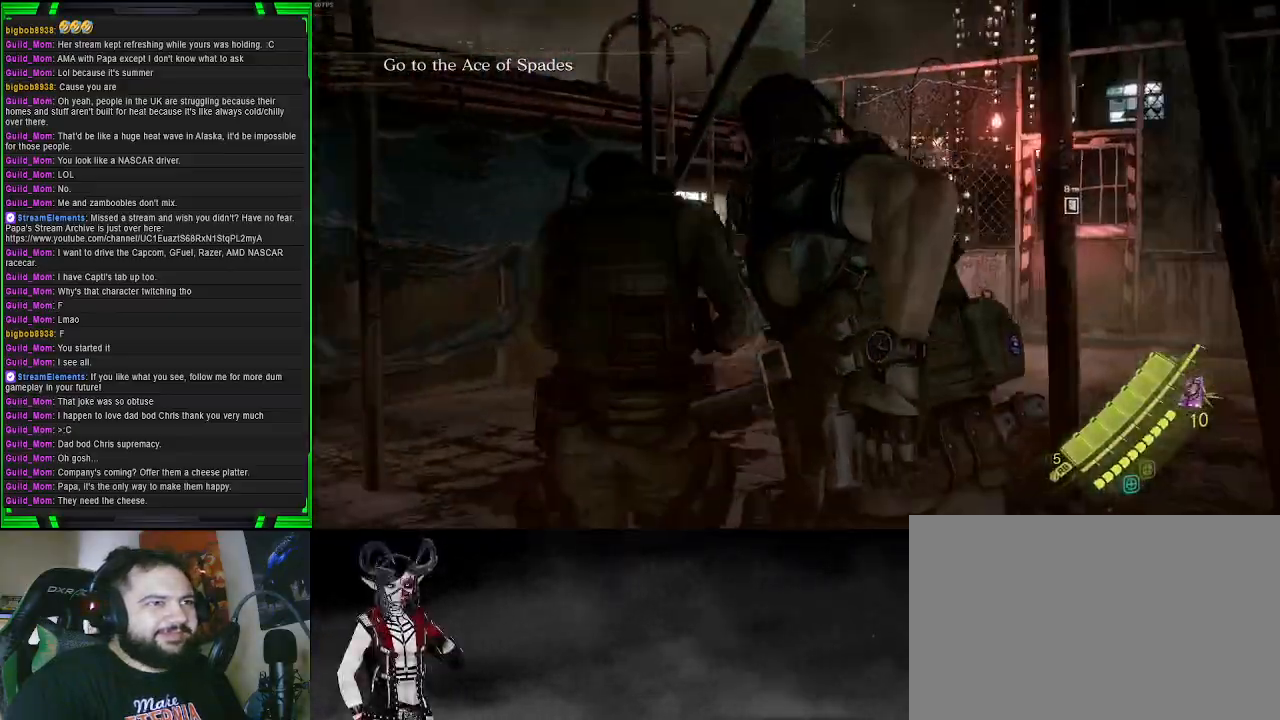
{"buttons": [], "left_stick": "up-right", "right_stick": "center", "events": [[300, "right_stick", "center"], [333, "left_stick", "up-right"]]}
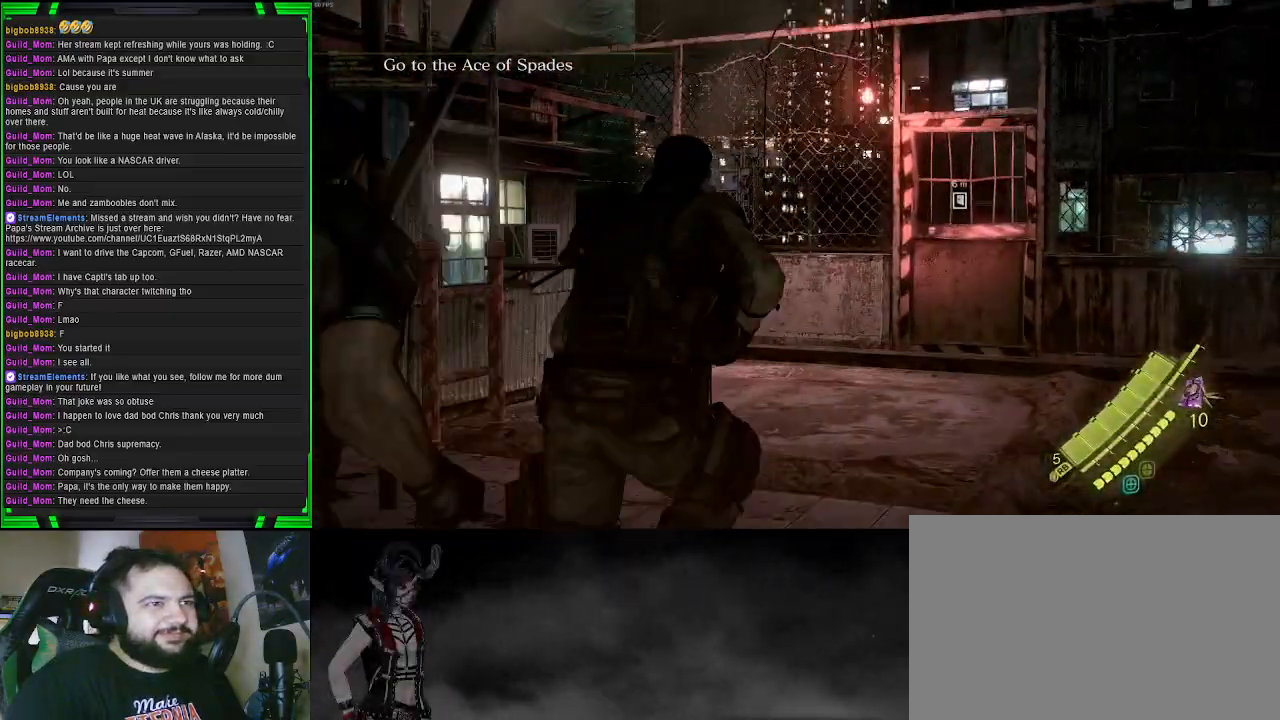
{"buttons": [], "left_stick": "up-right", "right_stick": "center", "events": [[283, "right_stick", "left"], [483, "right_stick", "center"]]}
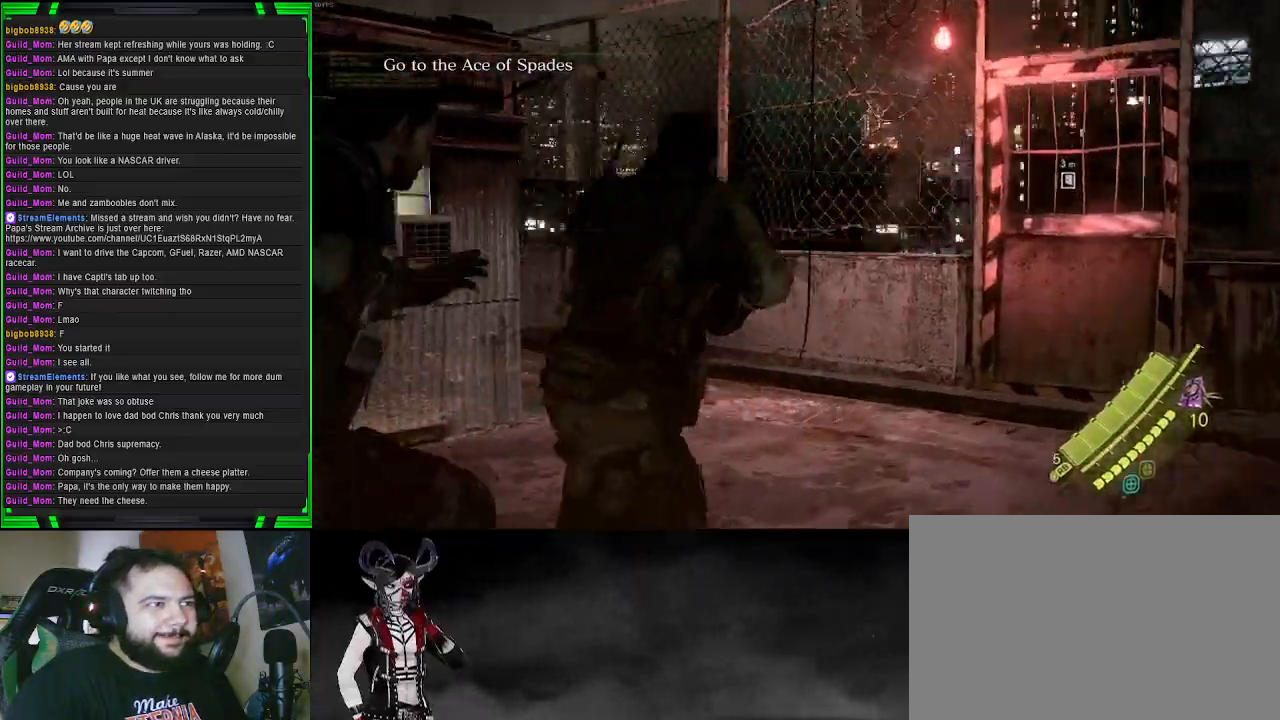
{"buttons": [], "left_stick": "up-right", "right_stick": "center", "events": [[67, "right_stick", "left"], [300, "right_stick", "center"]]}
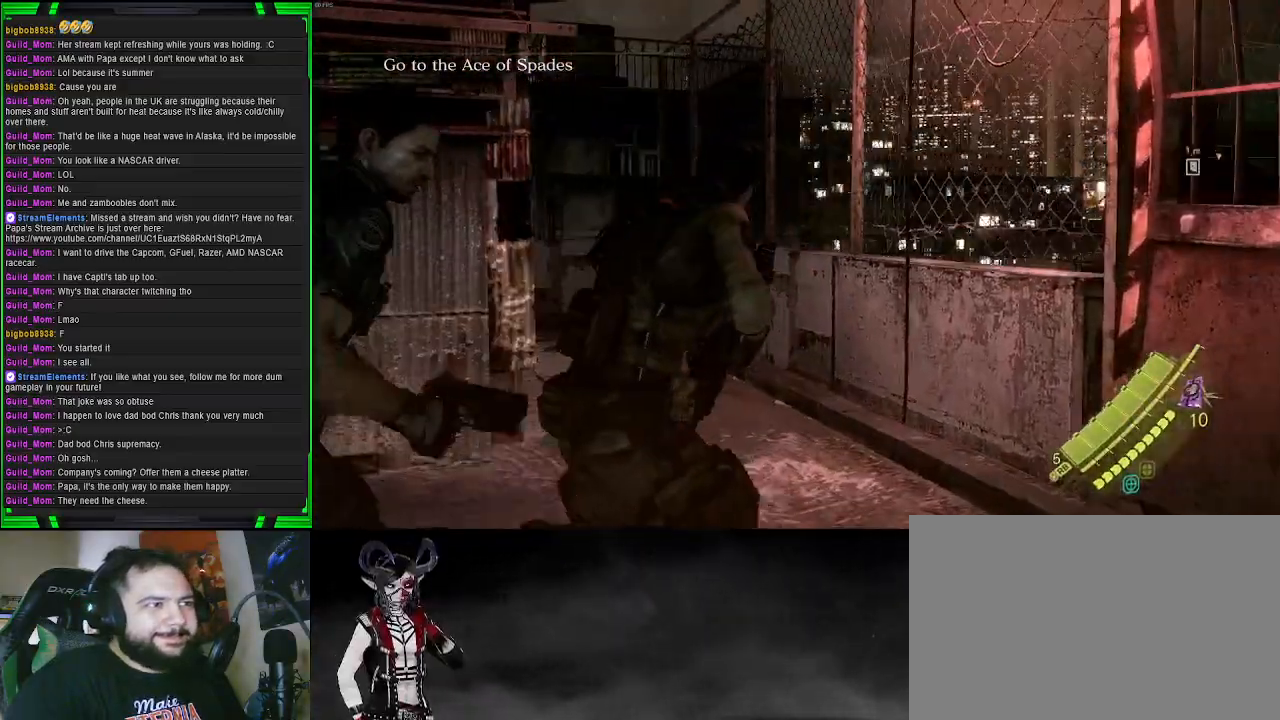
{"buttons": [], "left_stick": "center", "right_stick": "center", "events": [[300, "CIRCLE", "down"], [383, "CIRCLE", "up"], [450, "left_stick", "center"]]}
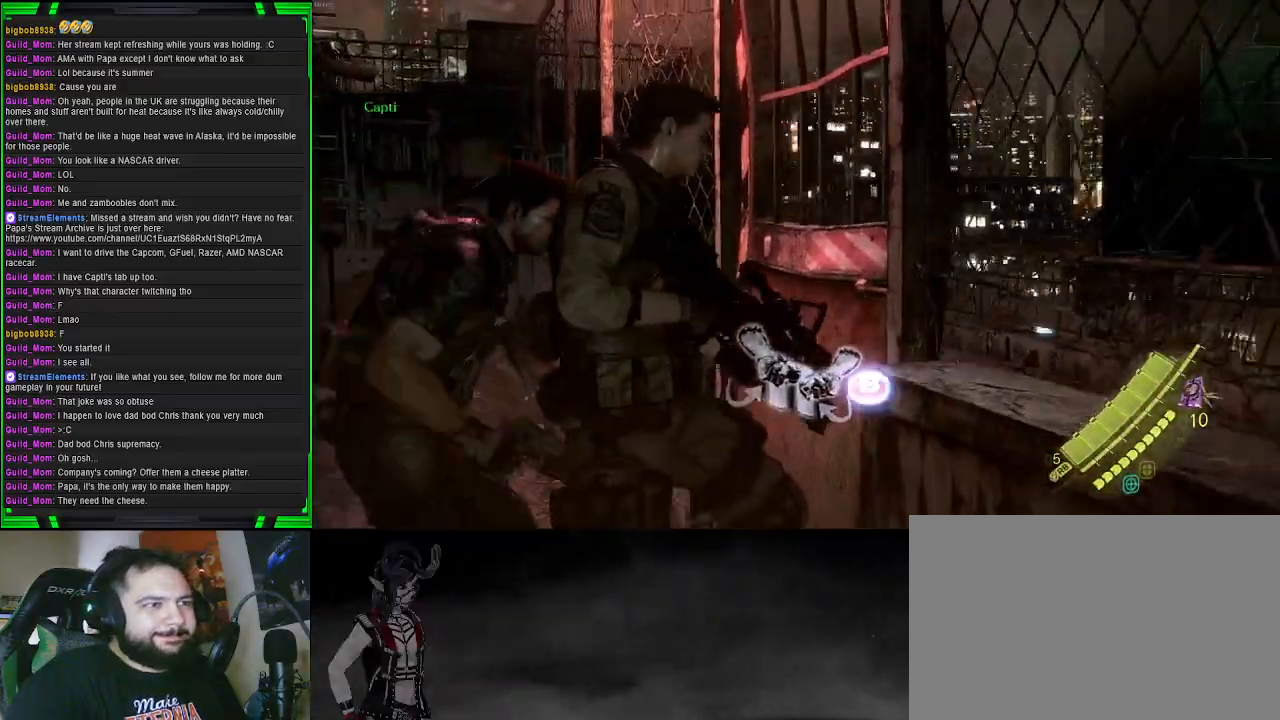
{"buttons": [], "left_stick": "center", "right_stick": "center", "events": [[67, "CIRCLE", "down"], [133, "CIRCLE", "up"]]}
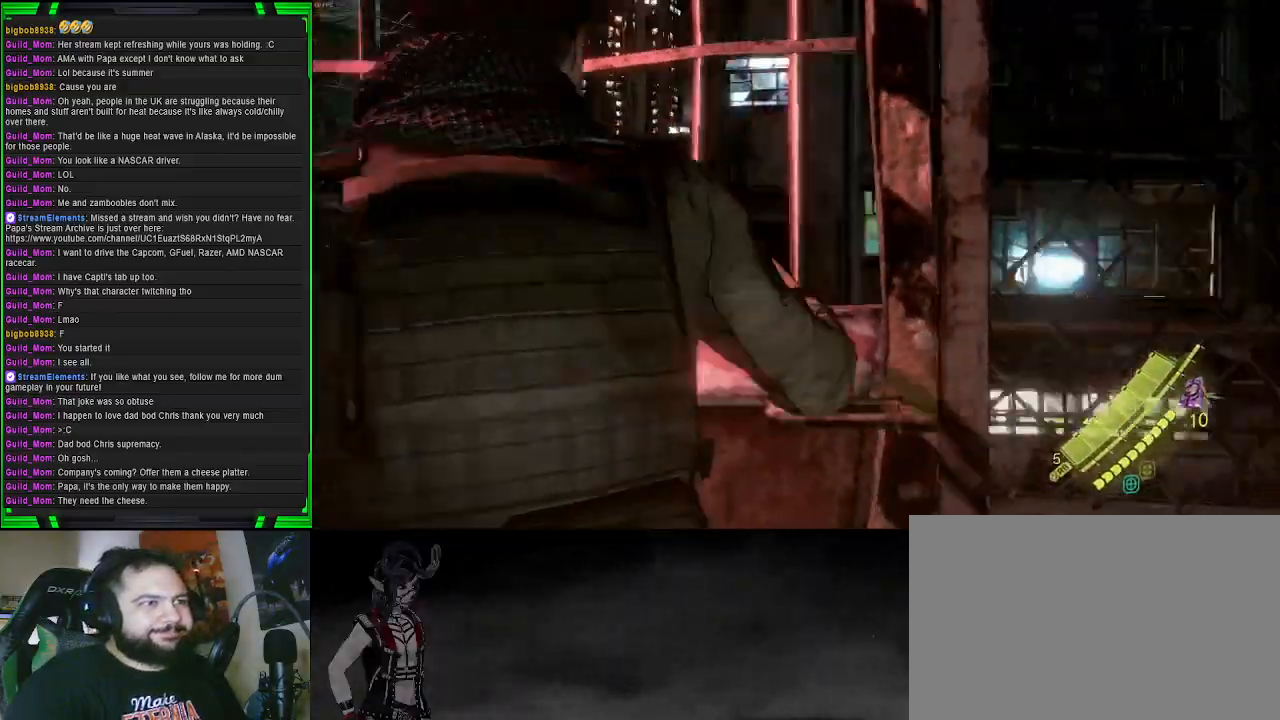
{"buttons": [], "left_stick": "center", "right_stick": "center", "events": [[33, "CIRCLE", "down"], [133, "CIRCLE", "up"], [200, "CIRCLE", "down"], [317, "CIRCLE", "up"], [383, "CIRCLE", "down"], [467, "CIRCLE", "up"]]}
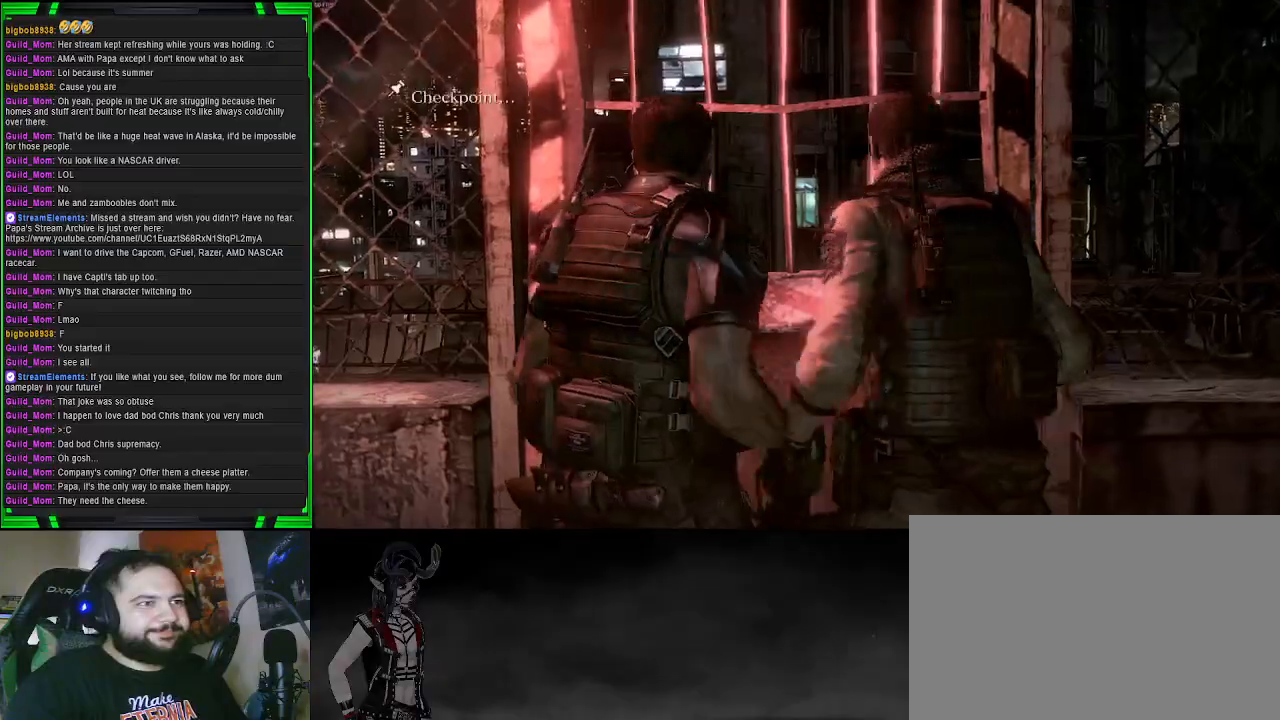
{"buttons": [], "left_stick": "center", "right_stick": "center", "events": [[67, "CIRCLE", "down"], [150, "CIRCLE", "up"]]}
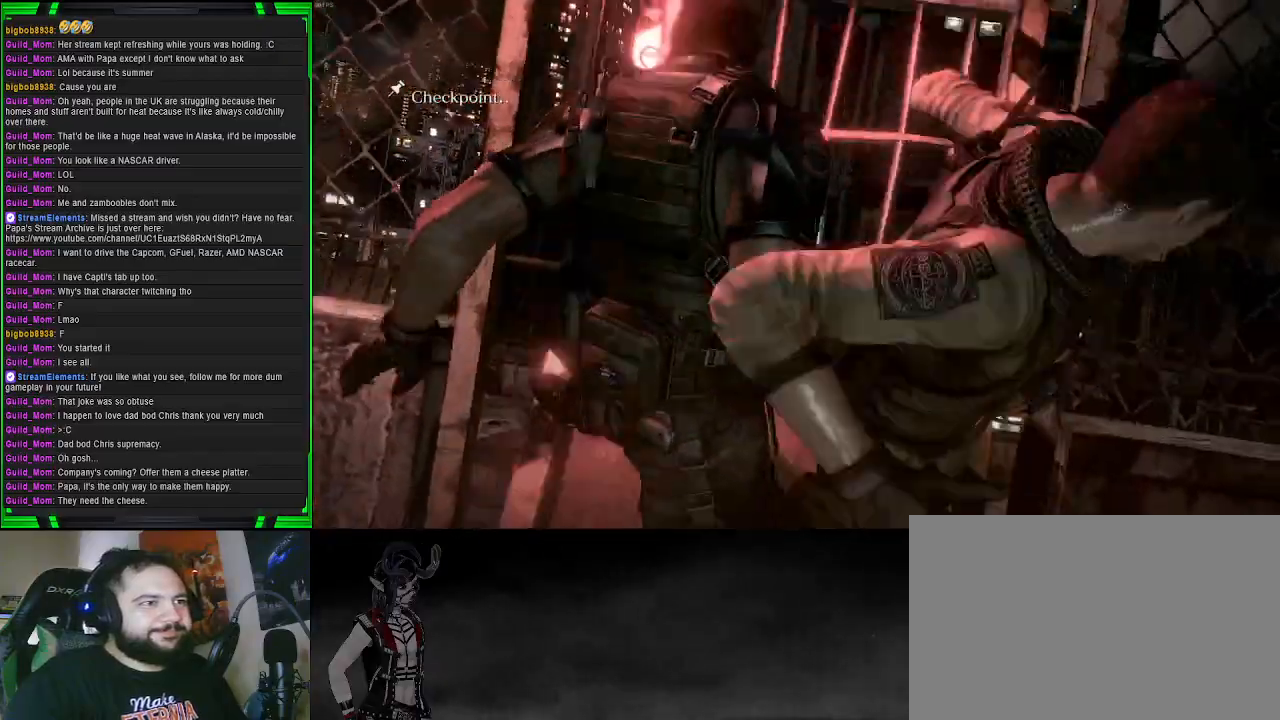
{"buttons": [], "left_stick": "center", "right_stick": "center", "events": []}
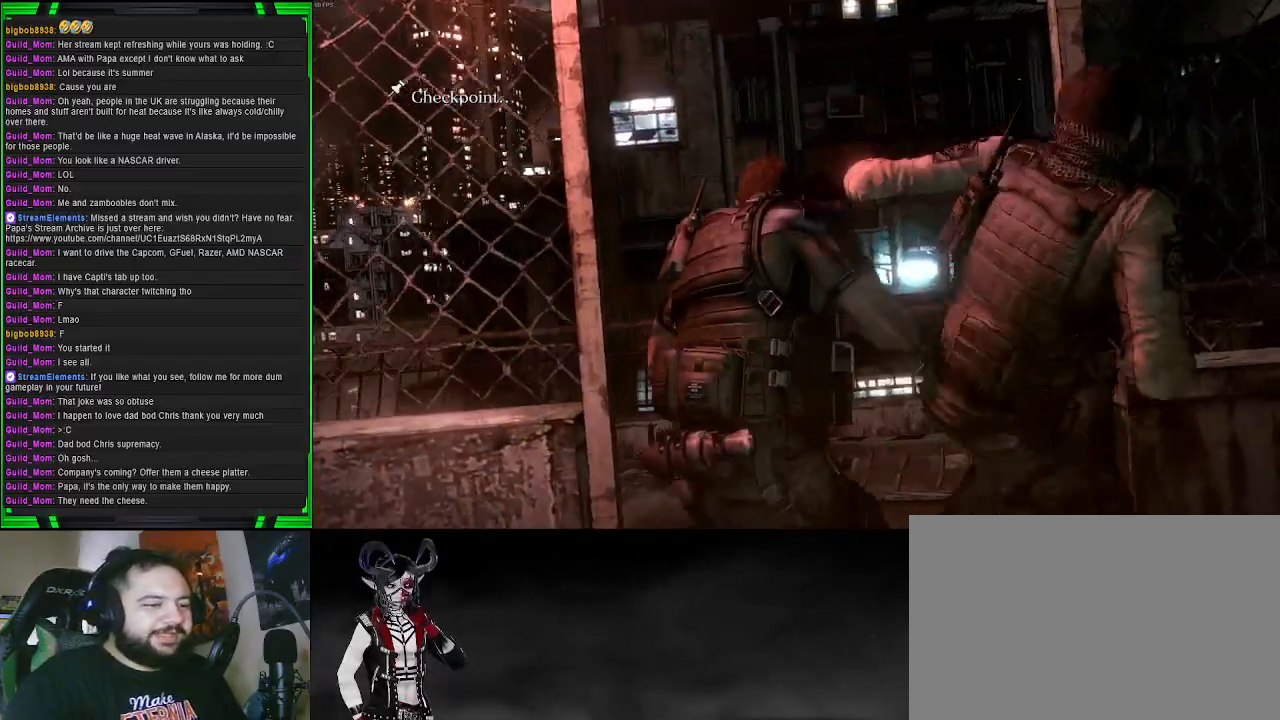
{"buttons": [], "left_stick": "center", "right_stick": "center", "events": []}
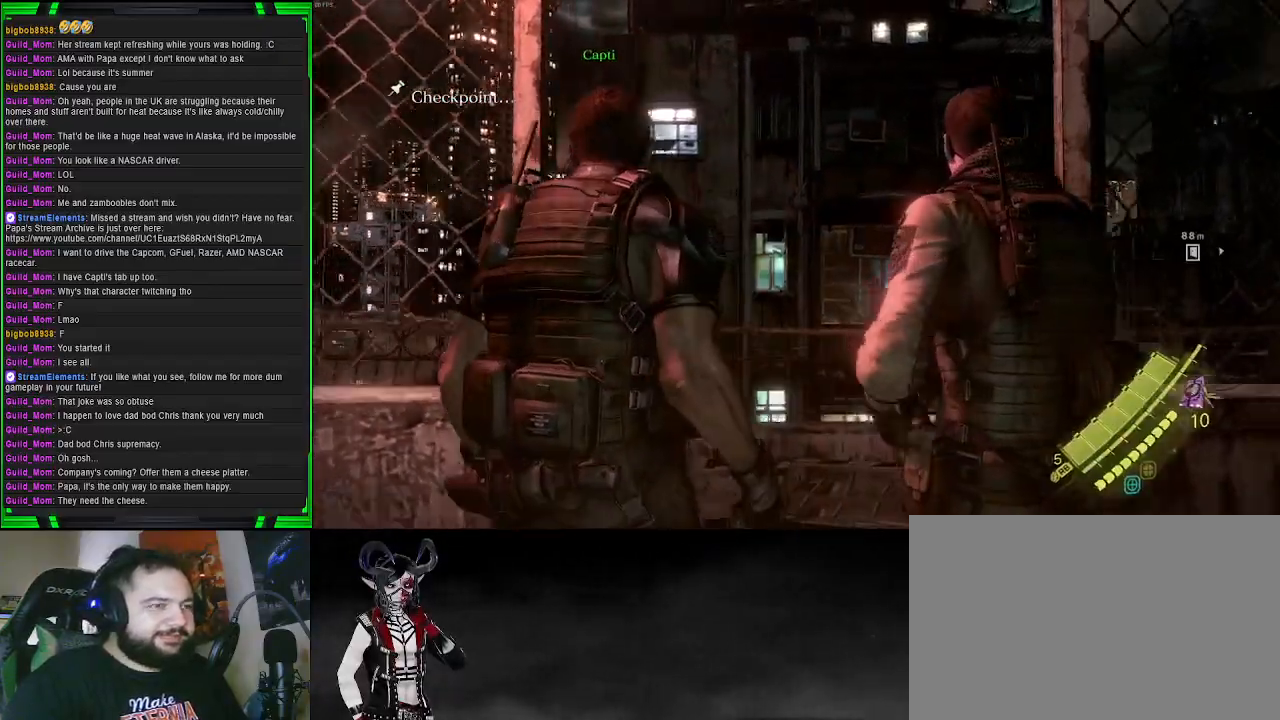
{"buttons": [], "left_stick": "center", "right_stick": "center", "events": [[233, "right_stick", "left"], [483, "right_stick", "center"]]}
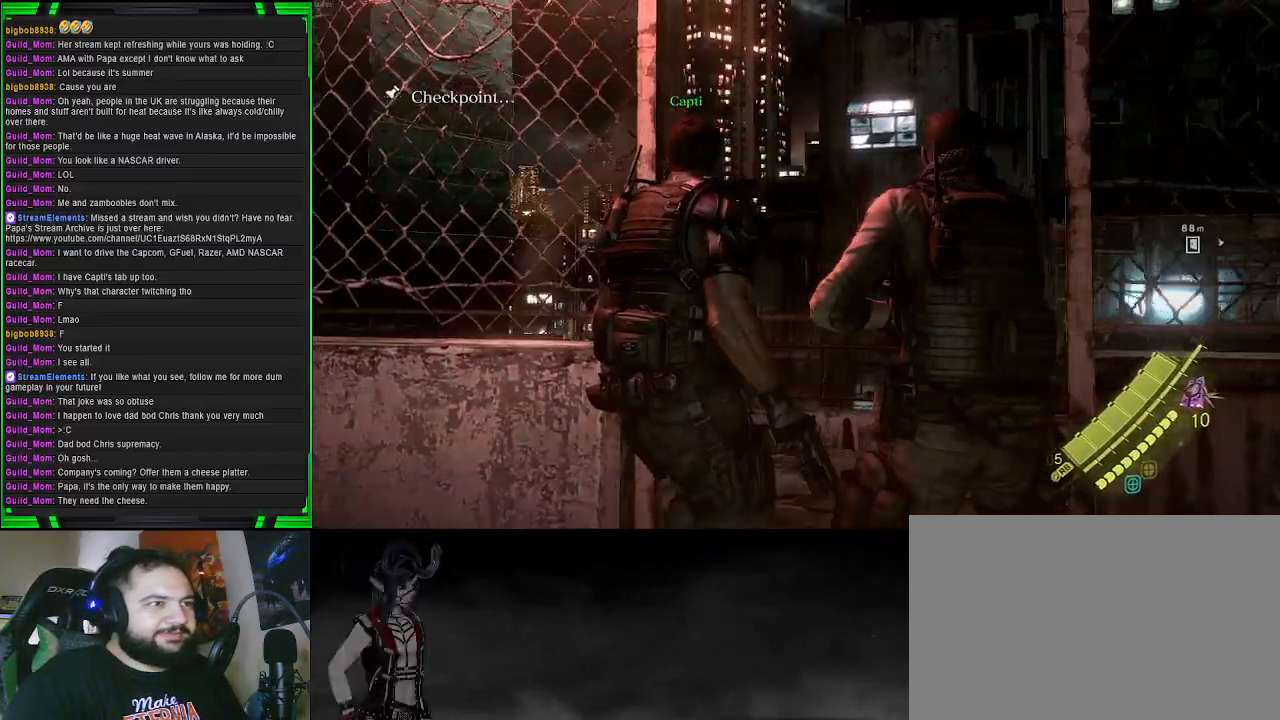
{"buttons": [], "left_stick": "center", "right_stick": "center", "events": [[267, "right_stick", "right"], [467, "right_stick", "center"]]}
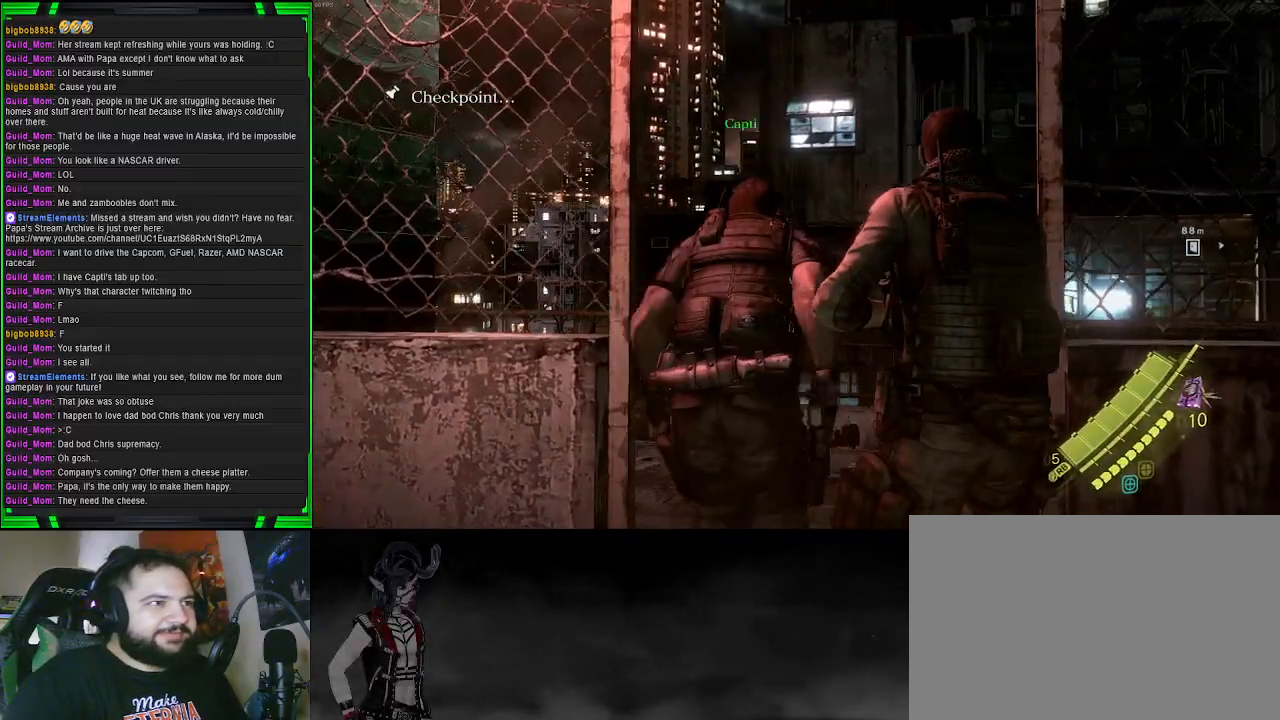
{"buttons": [], "left_stick": "up", "right_stick": "down-right", "events": [[67, "left_stick", "up"], [317, "right_stick", "down-right"]]}
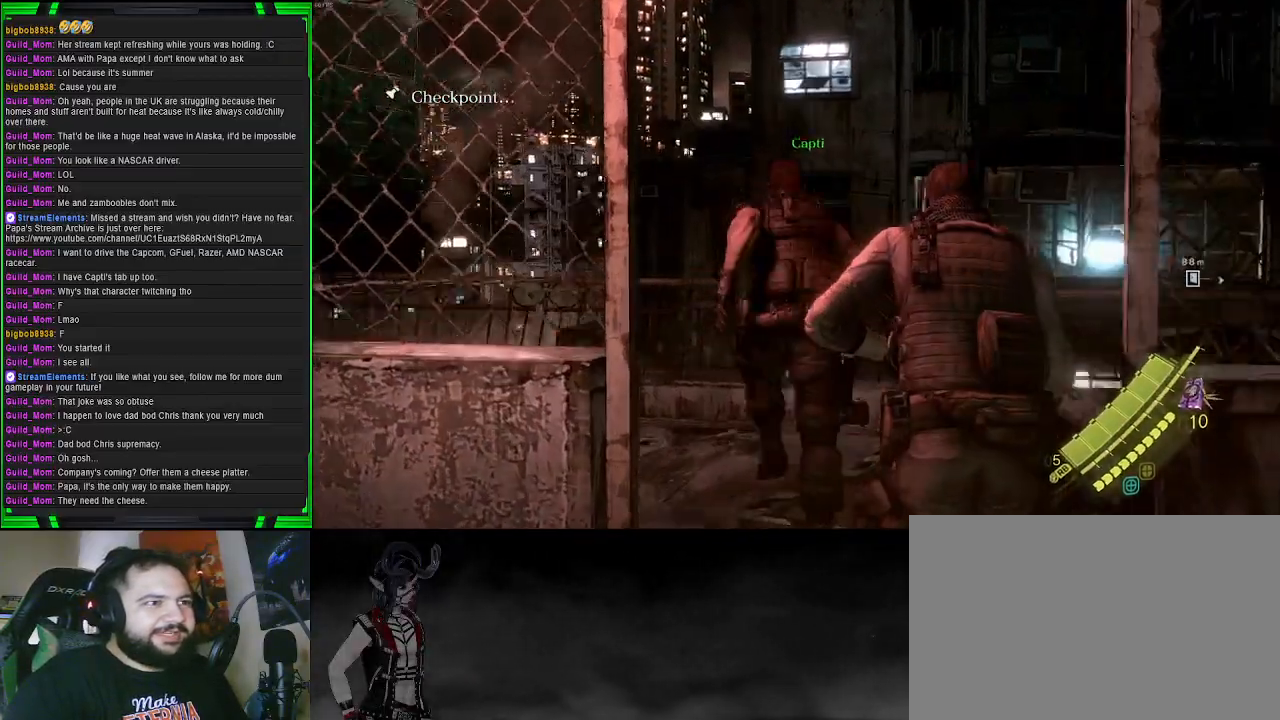
{"buttons": [], "left_stick": "center", "right_stick": "center", "events": [[150, "right_stick", "right"], [417, "left_stick", "center"], [483, "right_stick", "center"]]}
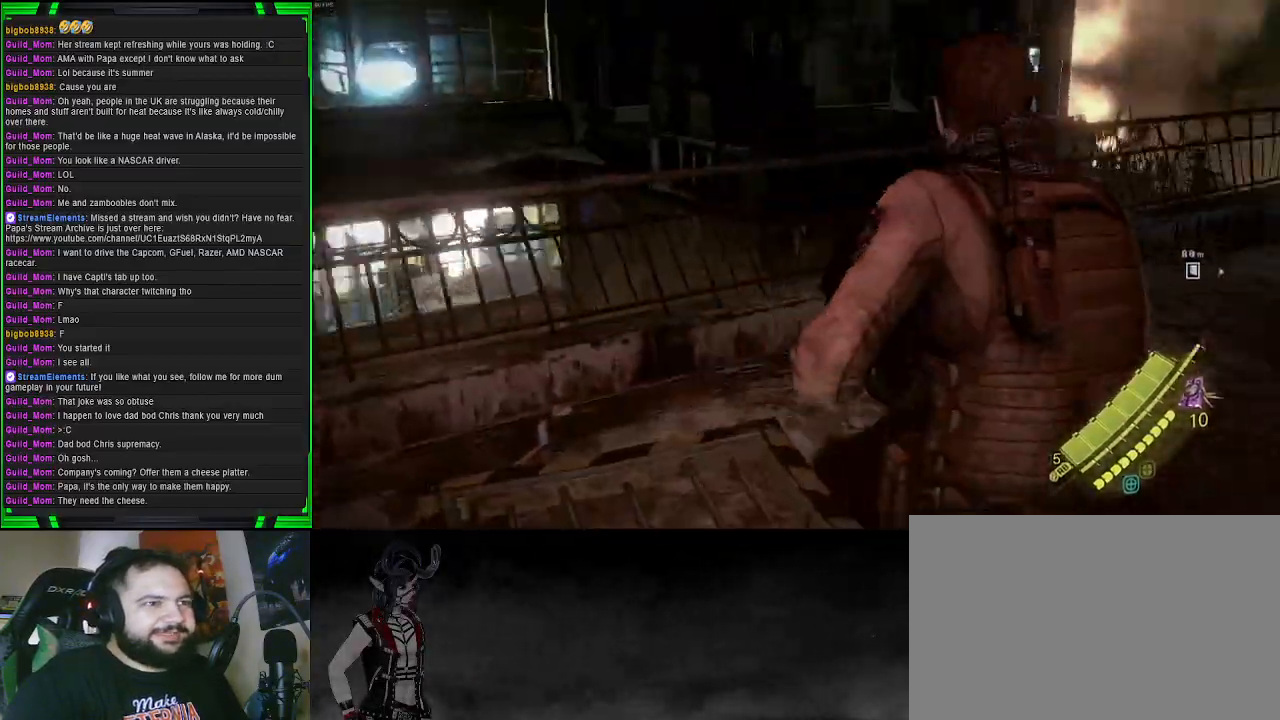
{"buttons": ["DPAD_RIGHT"], "left_stick": "center", "right_stick": "left", "events": [[67, "DPAD_RIGHT", "down"], [183, "DPAD_RIGHT", "up"], [333, "right_stick", "left"], [417, "DPAD_RIGHT", "down"]]}
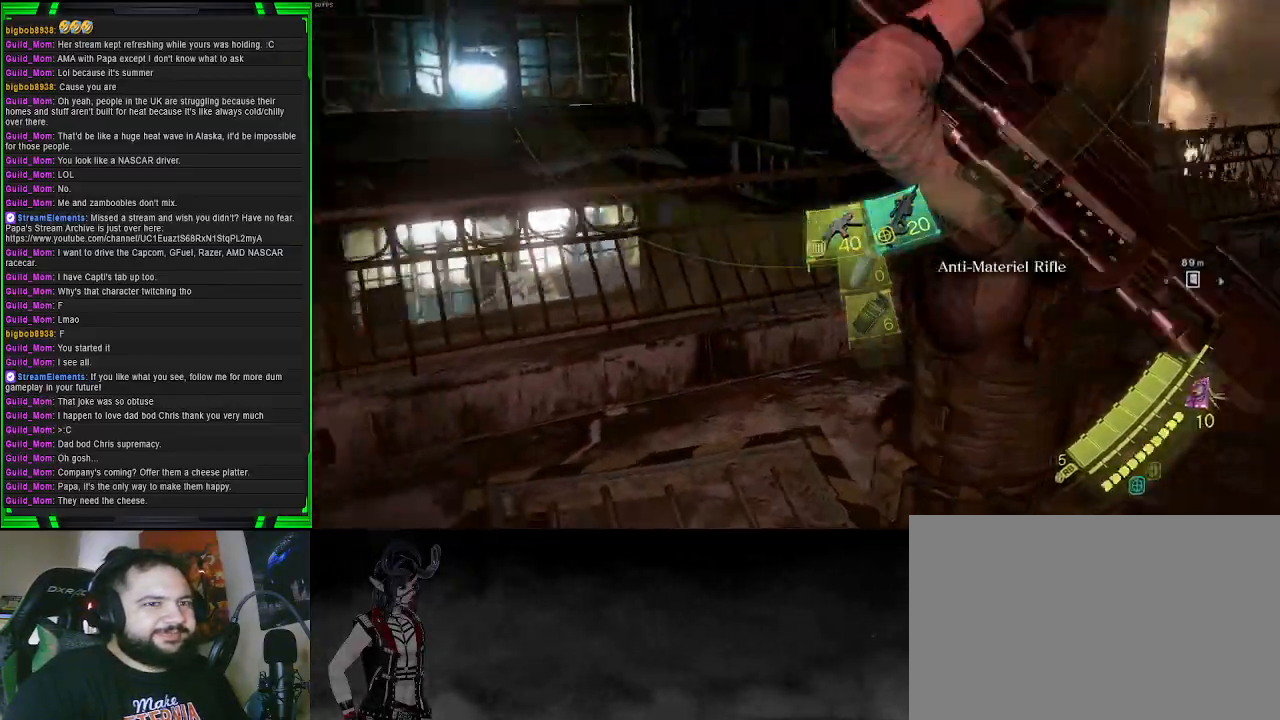
{"buttons": [], "left_stick": "up", "right_stick": "left", "events": [[17, "DPAD_RIGHT", "up"], [483, "left_stick", "up"]]}
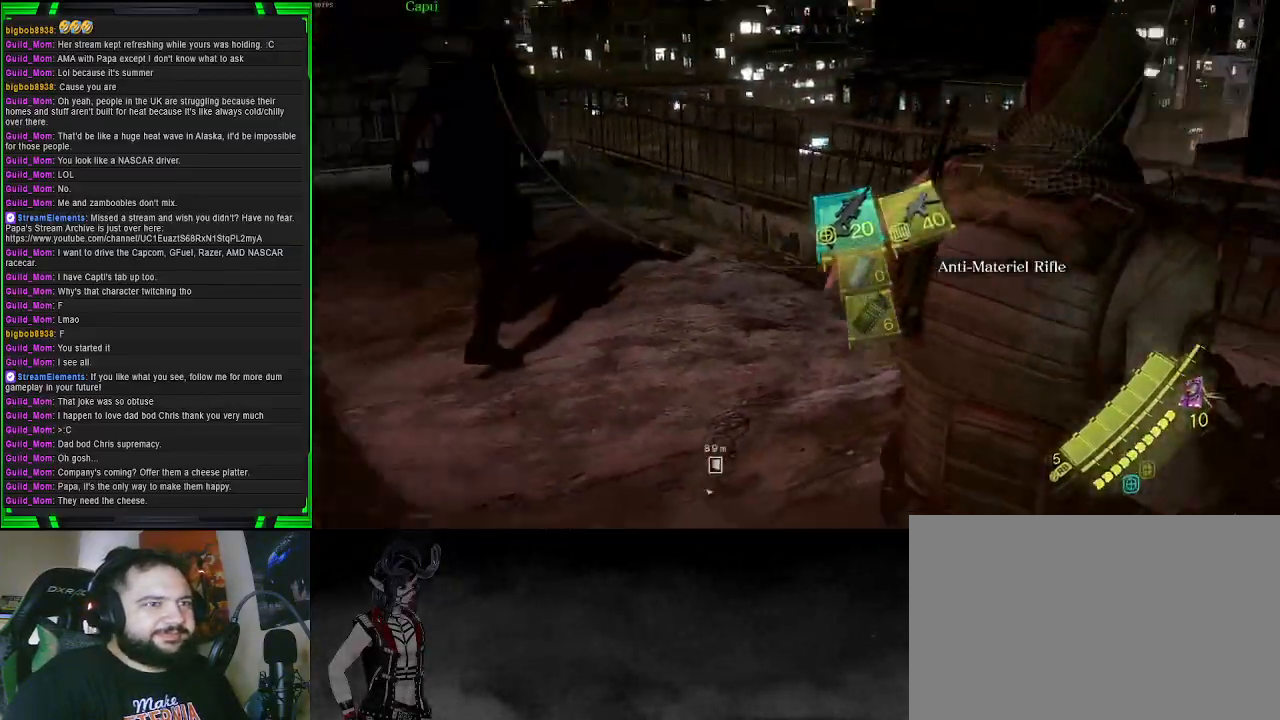
{"buttons": [], "left_stick": "up", "right_stick": "center", "events": [[17, "right_stick", "center"], [250, "right_stick", "up-left"], [383, "right_stick", "center"]]}
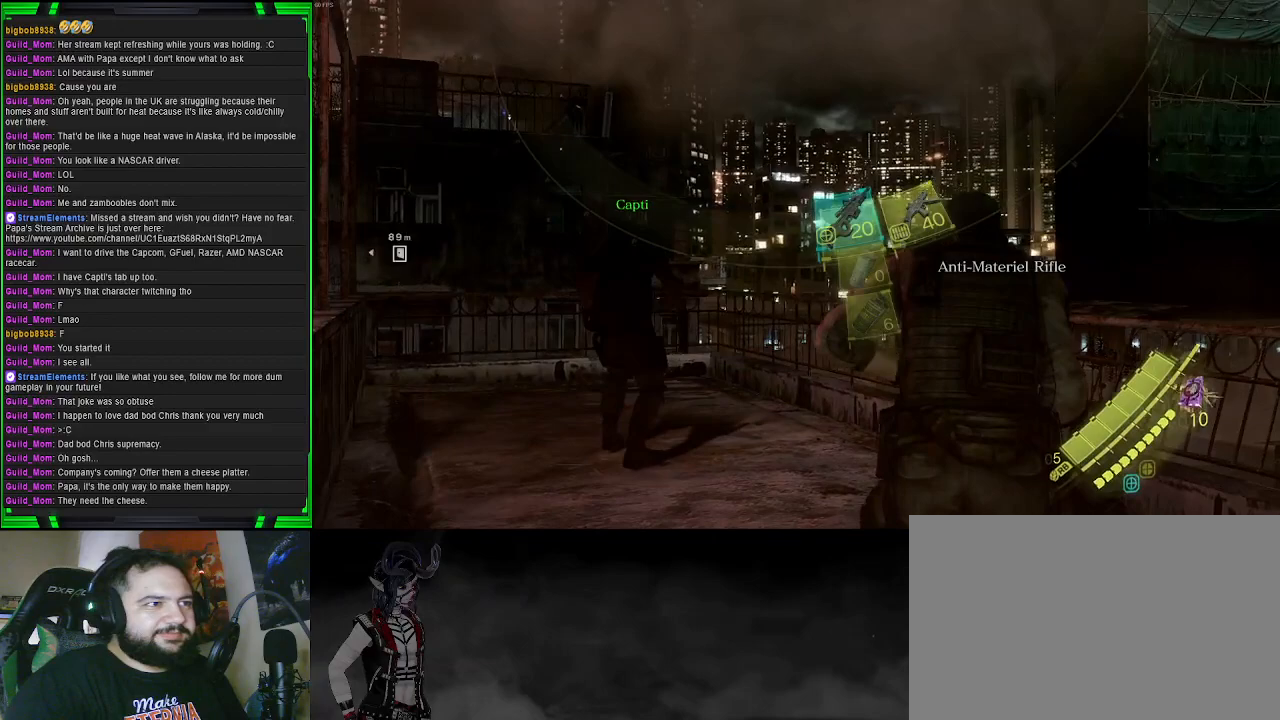
{"buttons": [], "left_stick": "center", "right_stick": "center", "events": [[200, "right_stick", "down"], [250, "left_stick", "center"], [333, "right_stick", "center"], [367, "DPAD_RIGHT", "down"], [483, "DPAD_RIGHT", "up"]]}
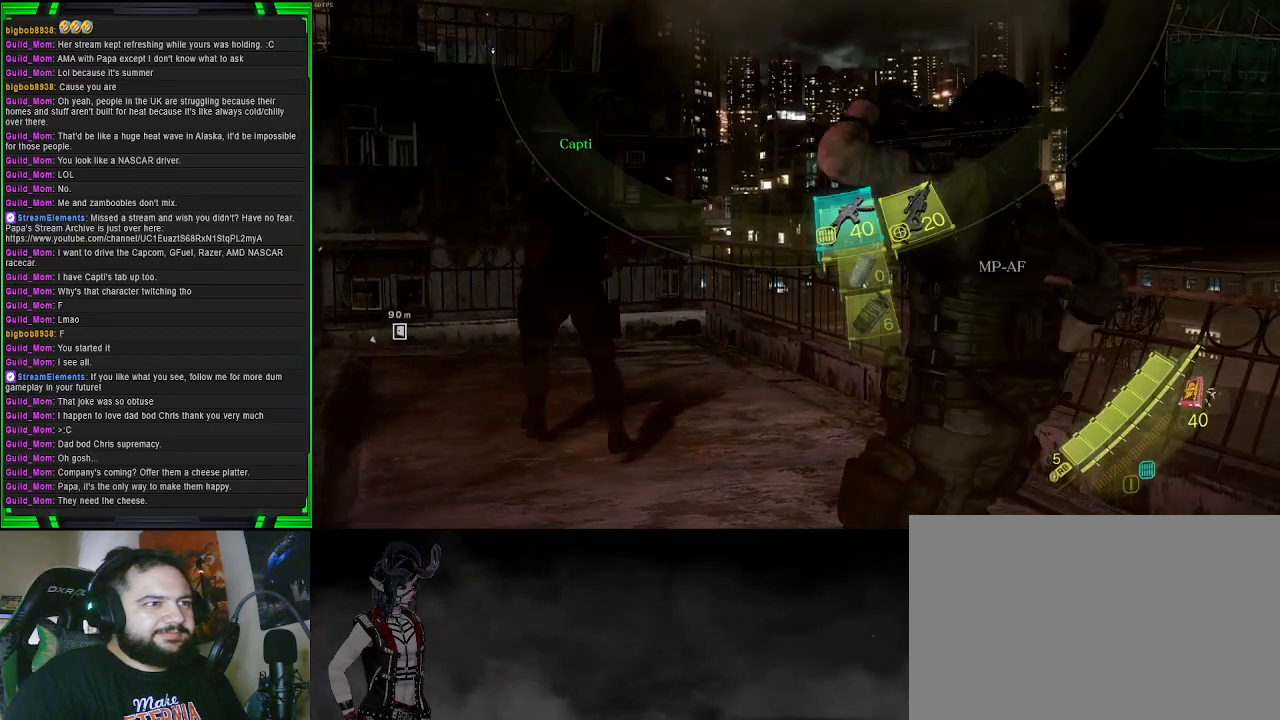
{"buttons": [], "left_stick": "center", "right_stick": "center", "events": [[217, "SQUARE", "down"], [317, "SQUARE", "up"]]}
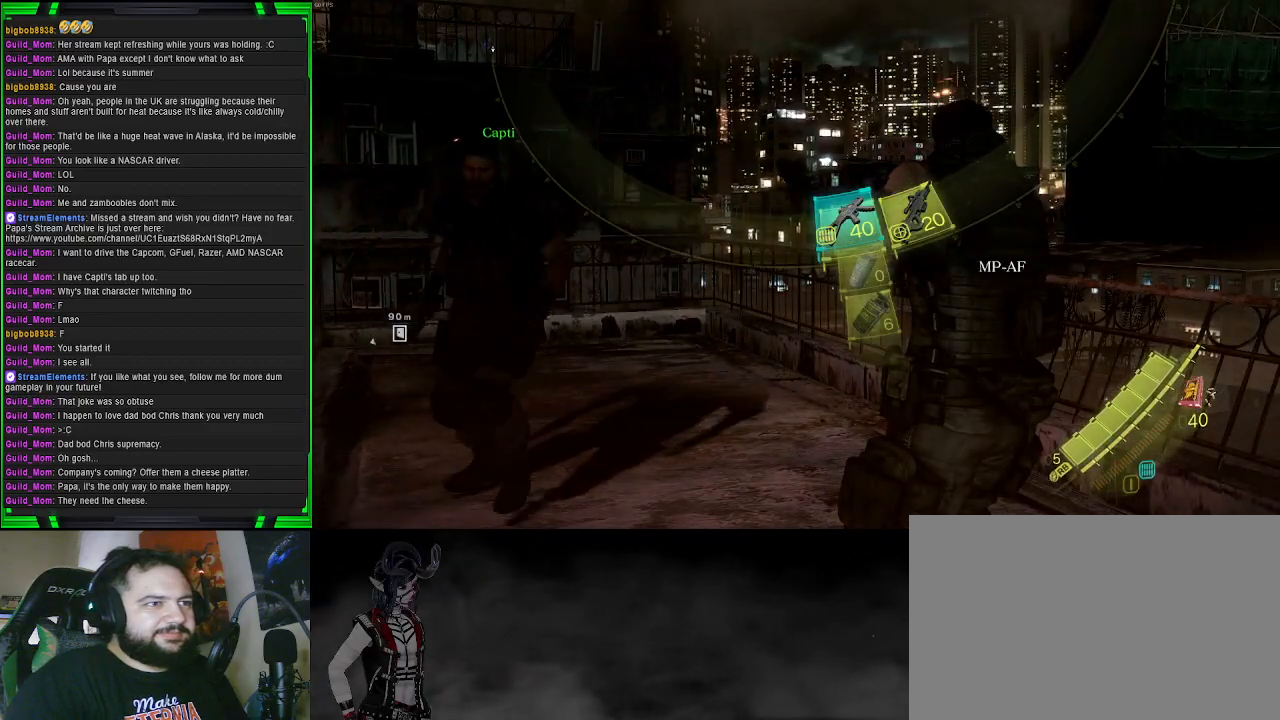
{"buttons": ["R3"], "left_stick": "center", "right_stick": "center", "events": [[417, "R3", "down"]]}